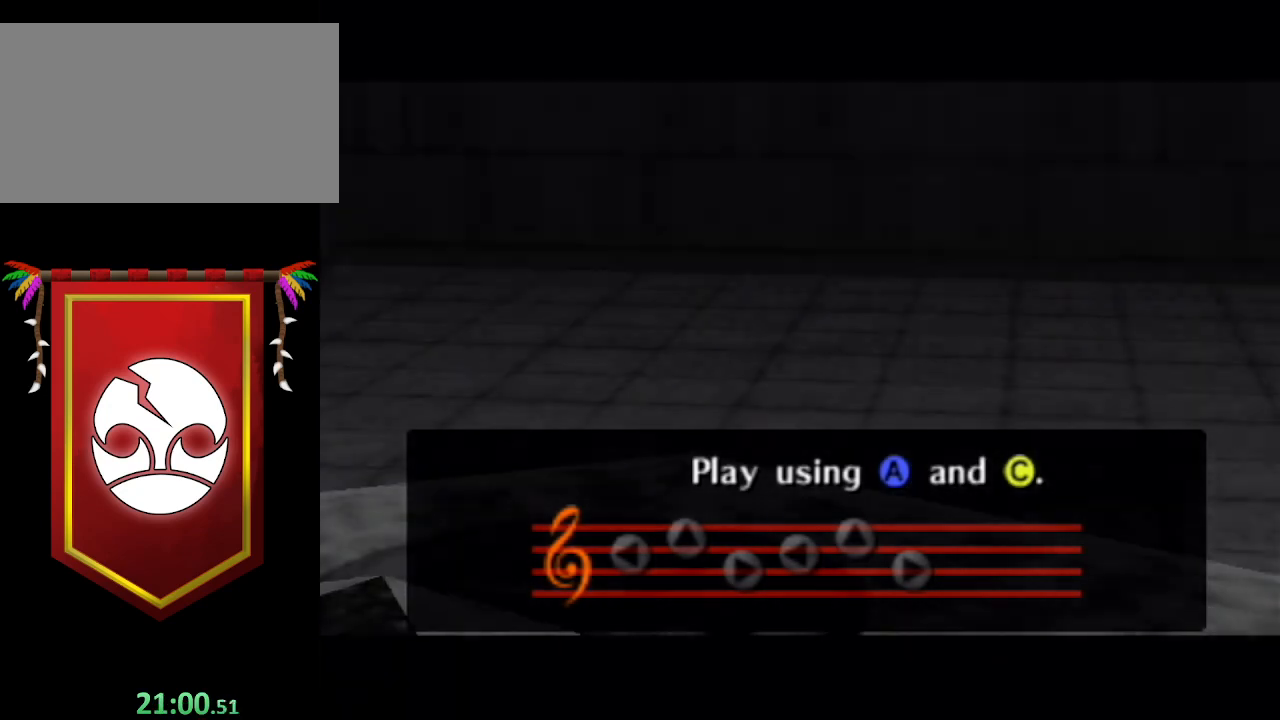
Gameplay with a controller (Nintendo layout); each line is a JSON object with the inputs held at the frame after it. "events" lists button and stick changes between this image and that frame as [ms after this image, input, new state], when the widget could be followed in between. Not read: L3 R3.
{"buttons": [], "left_stick": "center", "right_stick": "up", "events": [[133, "Y", "down"], [267, "Y", "up"], [500, "right_stick", "up"]]}
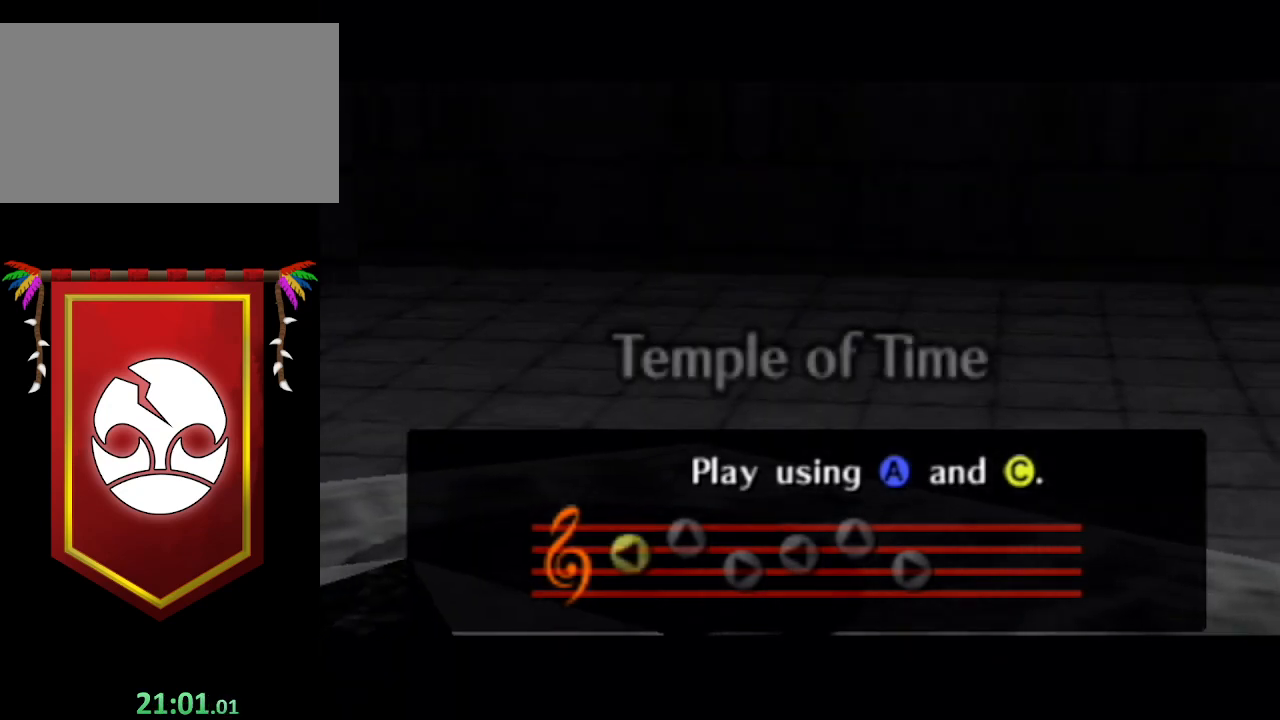
{"buttons": ["Y"], "left_stick": "center", "right_stick": "center", "events": [[100, "right_stick", "center"], [167, "X", "down"], [300, "X", "up"], [433, "Y", "down"]]}
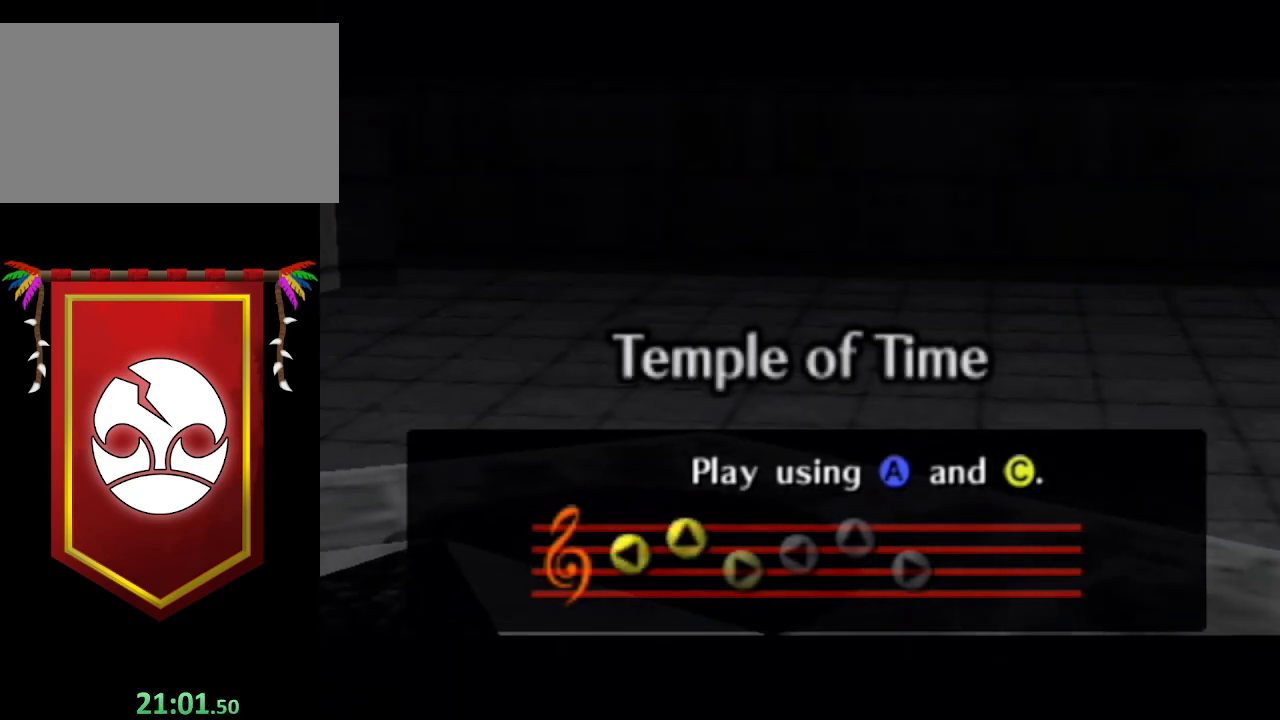
{"buttons": [], "left_stick": "center", "right_stick": "center", "events": [[100, "Y", "up"], [100, "right_stick", "up"], [233, "X", "down"], [267, "right_stick", "center"], [367, "X", "up"]]}
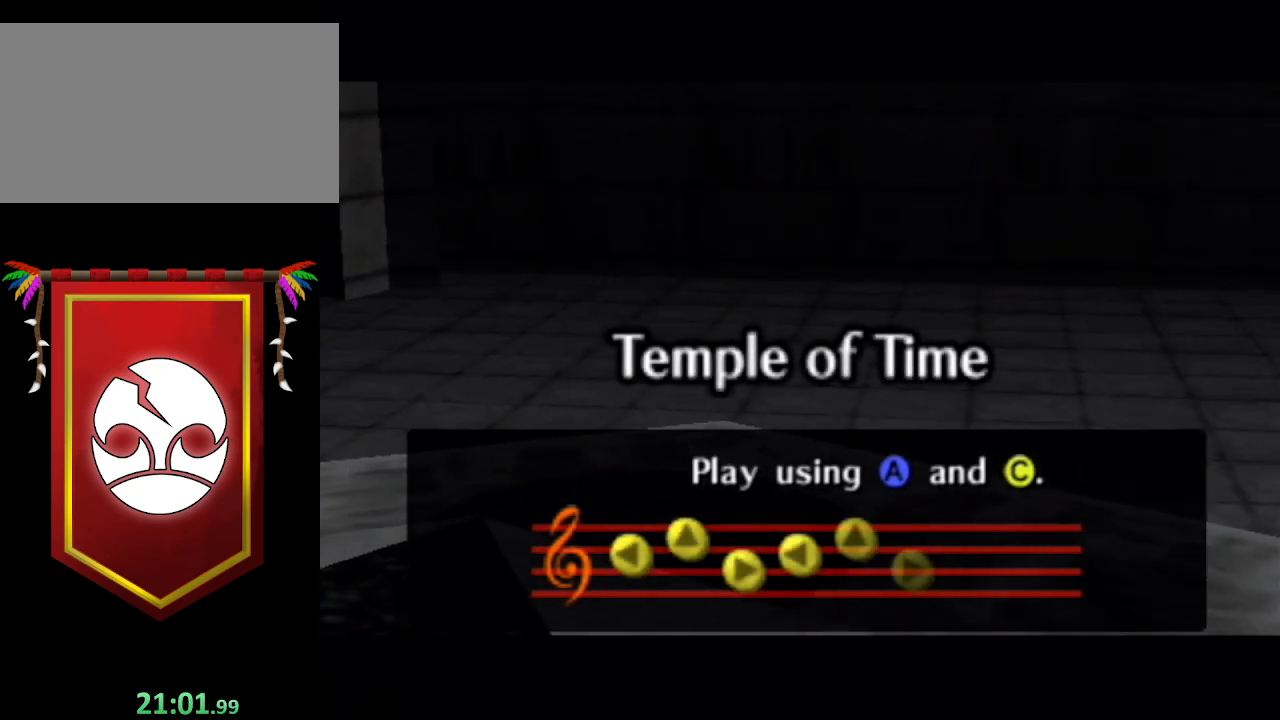
{"buttons": ["A", "B"], "left_stick": "center", "right_stick": "center", "events": [[333, "A", "down"], [367, "B", "down"]]}
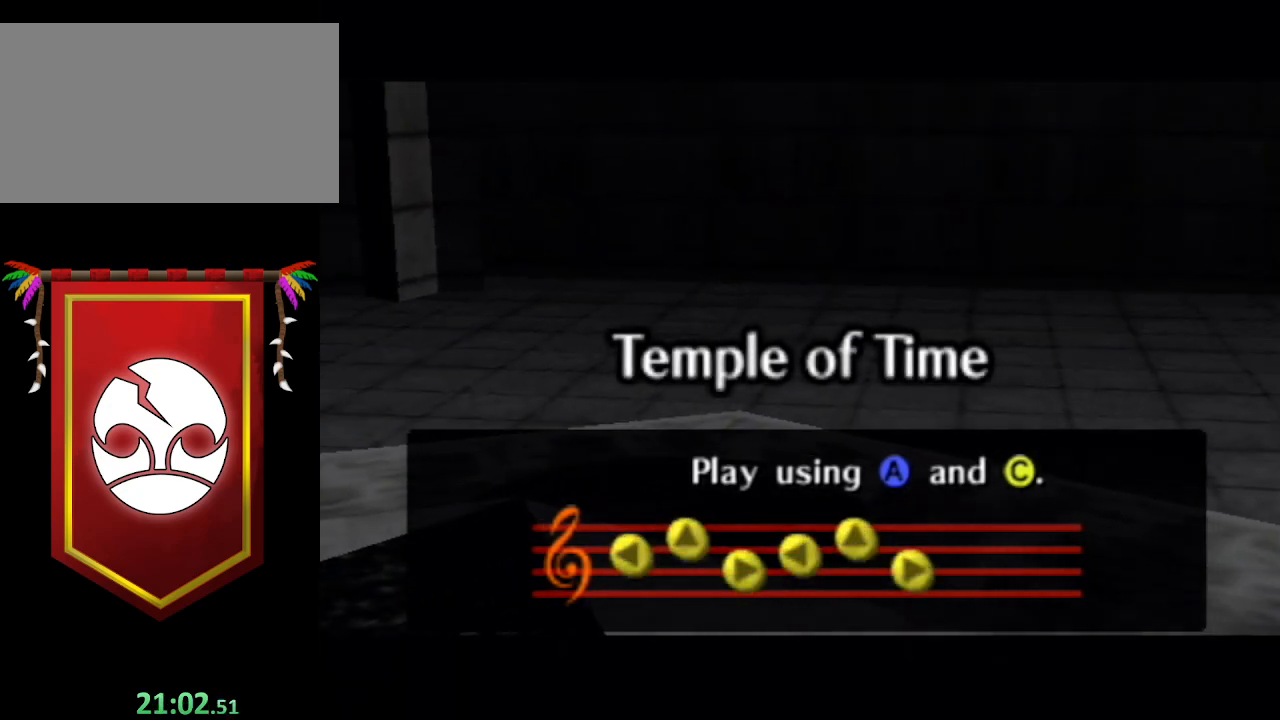
{"buttons": ["A"], "left_stick": "center", "right_stick": "center", "events": [[33, "A", "up"], [33, "B", "up"], [67, "A", "down"], [100, "B", "down"], [133, "B", "up"], [167, "A", "up"], [233, "A", "down"], [267, "B", "down"], [333, "B", "up"], [367, "A", "up"], [400, "A", "down"]]}
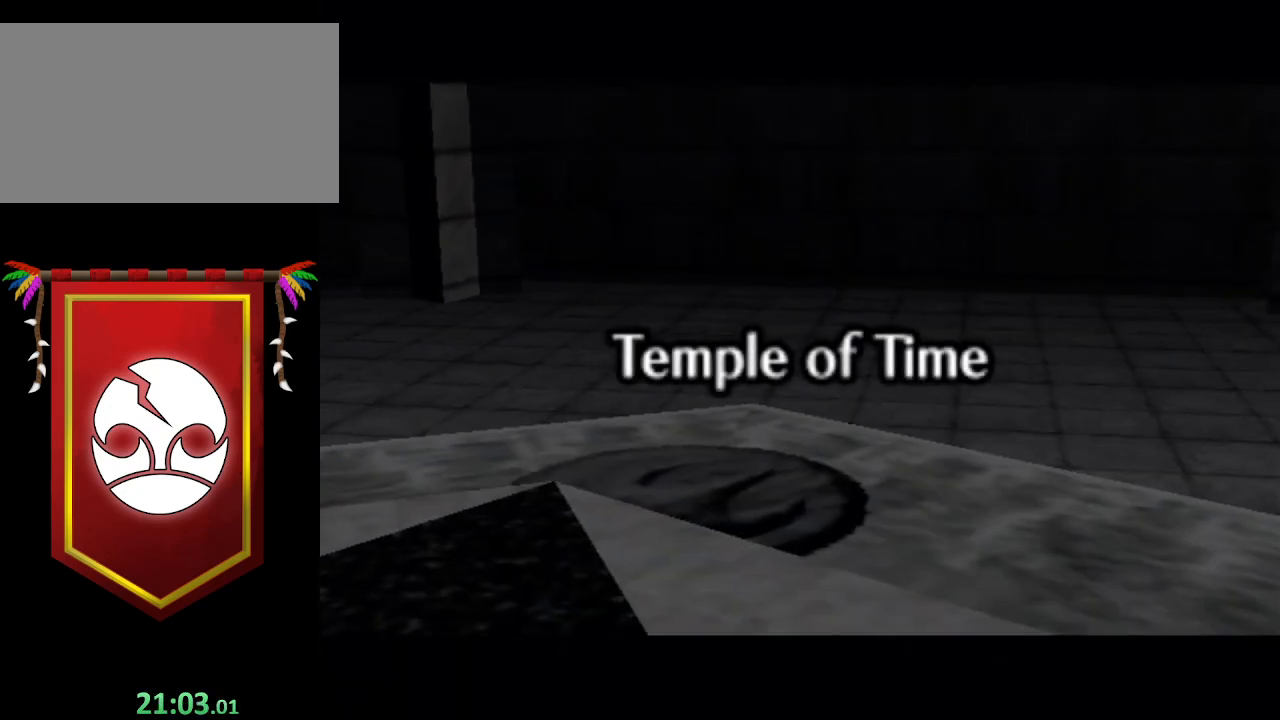
{"buttons": ["A", "B"], "left_stick": "center", "right_stick": "center", "events": [[100, "B", "down"], [133, "B", "up"], [167, "A", "up"], [233, "A", "down"], [400, "A", "up"], [433, "A", "down"], [467, "B", "down"]]}
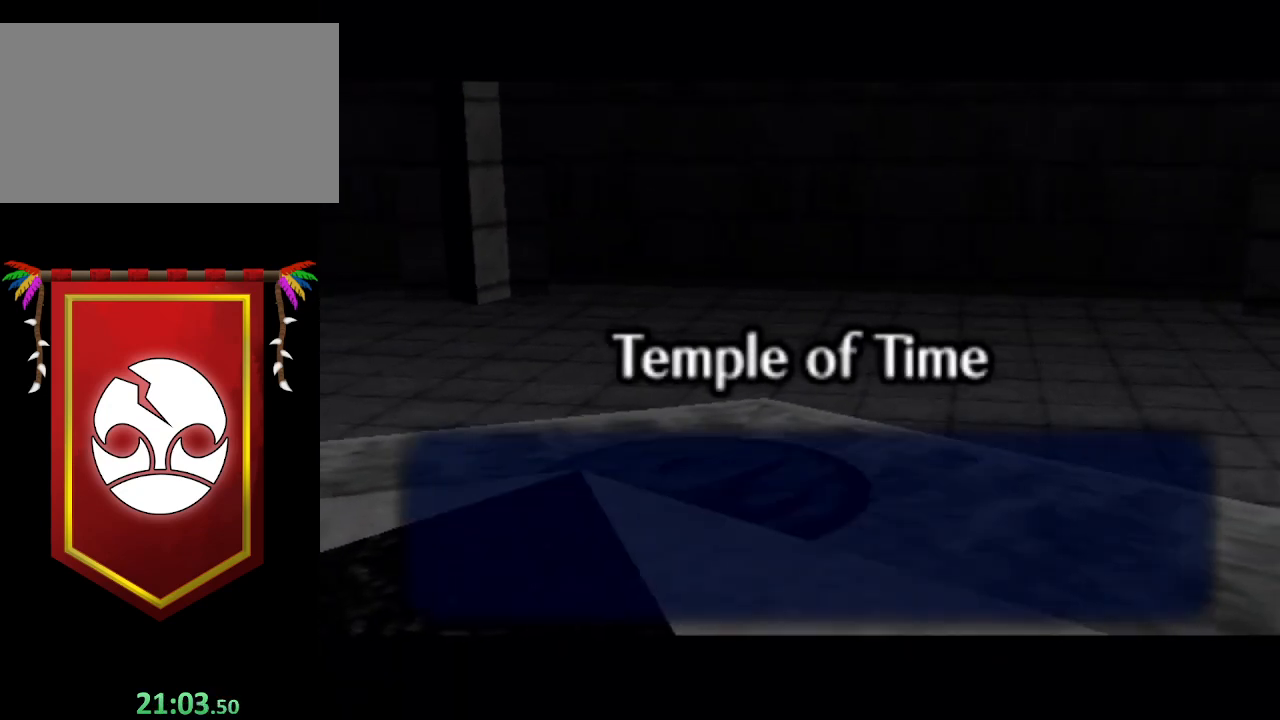
{"buttons": ["A"], "left_stick": "center", "right_stick": "center", "events": [[33, "B", "up"], [67, "A", "up"], [100, "A", "down"], [133, "B", "down"], [200, "B", "up"], [233, "A", "up"], [300, "A", "down"], [333, "B", "down"], [367, "B", "up"], [400, "A", "up"], [500, "A", "down"]]}
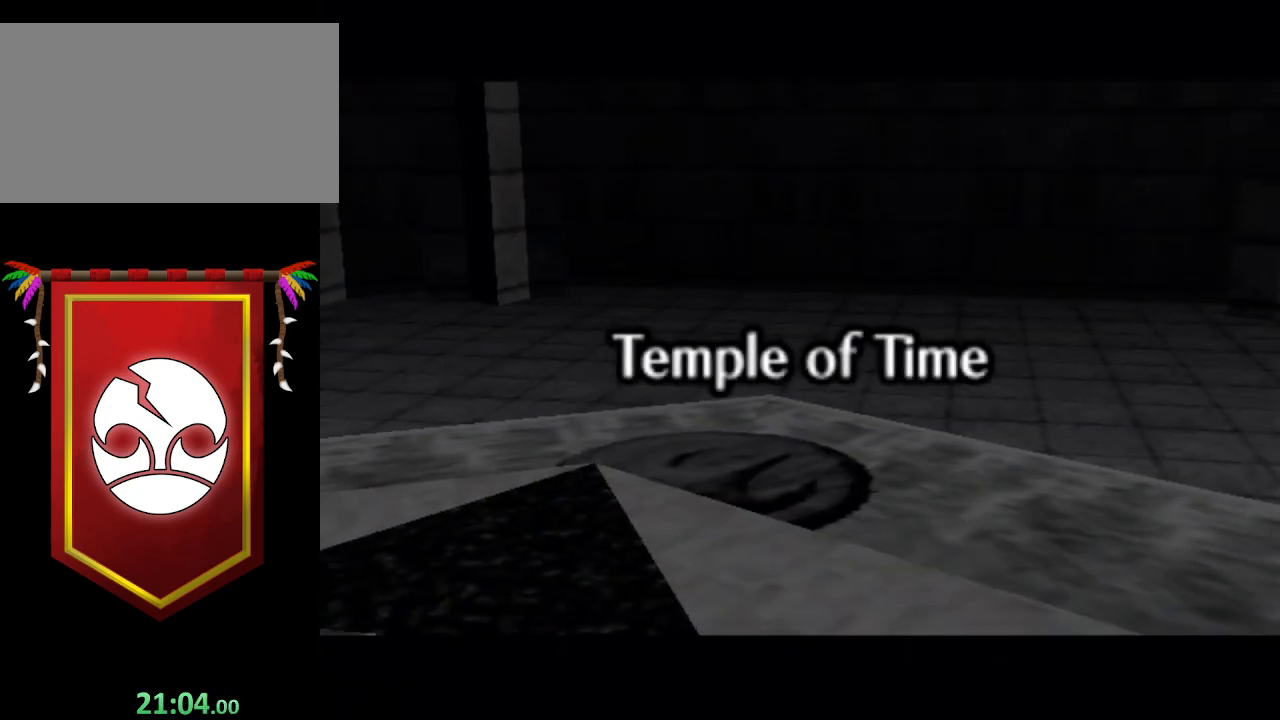
{"buttons": [], "left_stick": "center", "right_stick": "center", "events": [[33, "B", "down"], [67, "A", "up"], [67, "B", "up"], [167, "A", "down"], [300, "A", "up"]]}
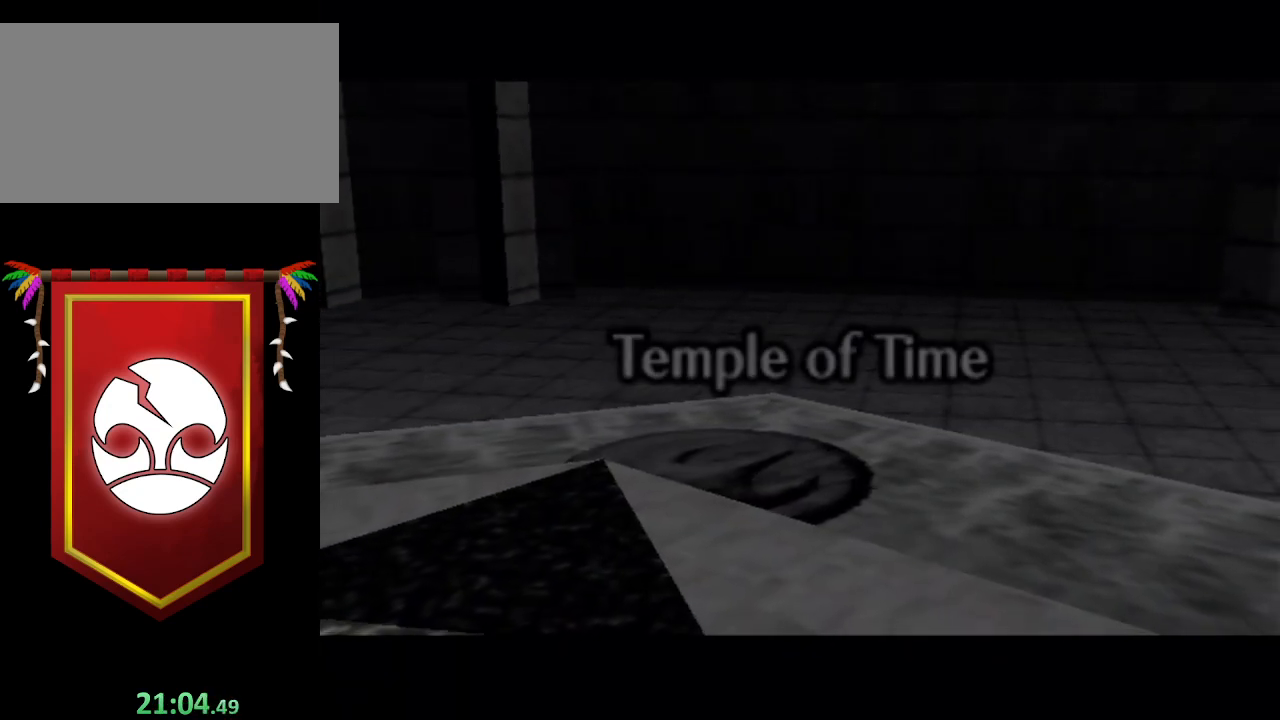
{"buttons": [], "left_stick": "center", "right_stick": "center", "events": []}
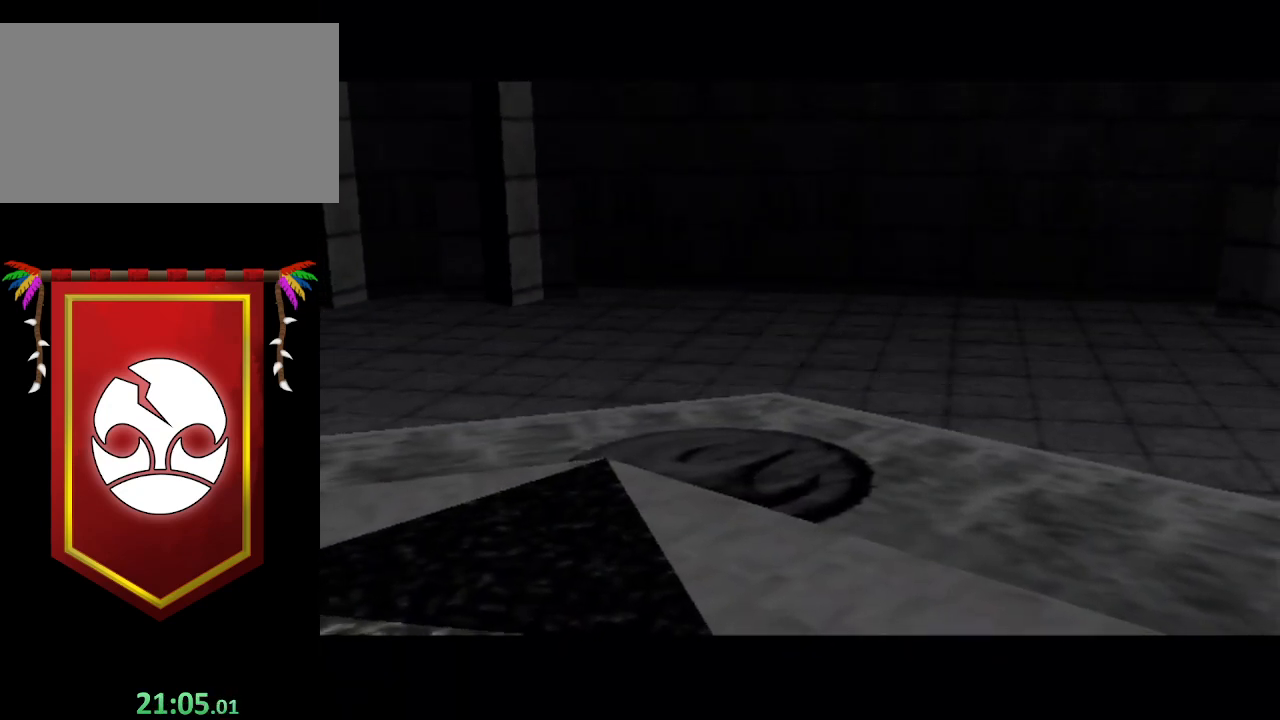
{"buttons": ["DPAD_DOWN"], "left_stick": "center", "right_stick": "center", "events": [[100, "DPAD_DOWN", "down"], [200, "DPAD_DOWN", "up"], [333, "DPAD_DOWN", "down"], [433, "DPAD_DOWN", "up"], [500, "DPAD_DOWN", "down"]]}
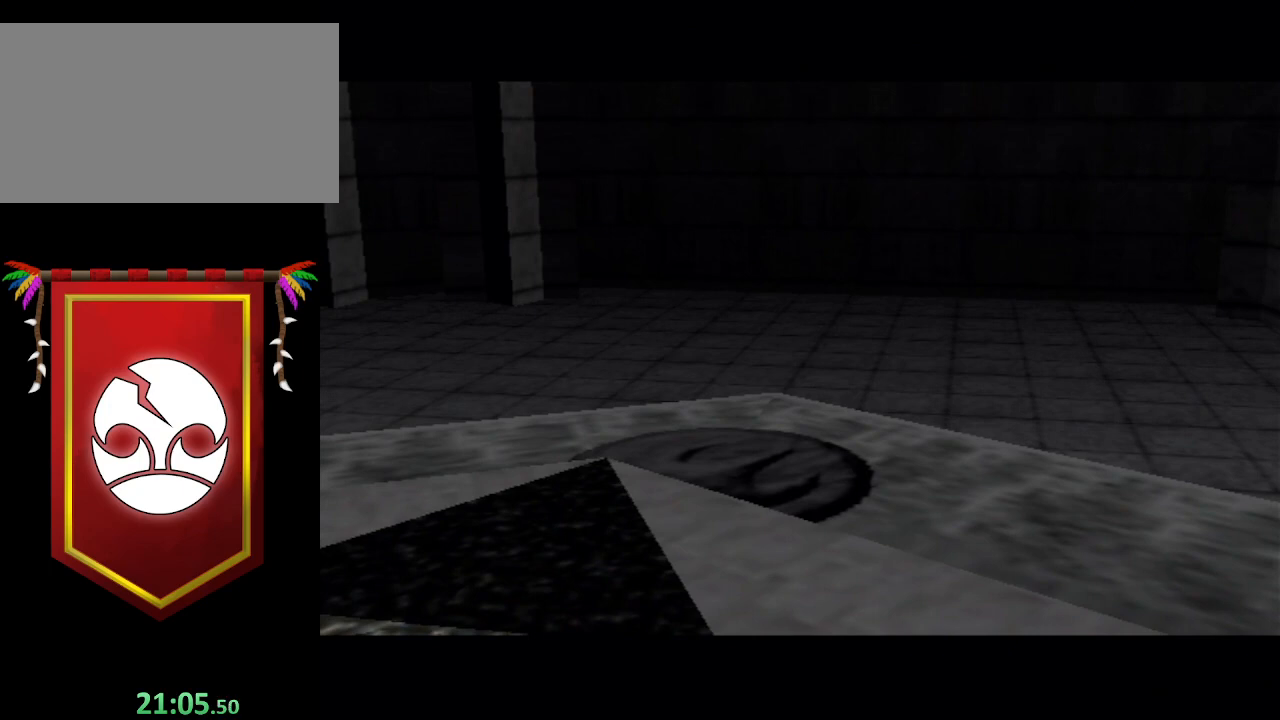
{"buttons": [], "left_stick": "center", "right_stick": "center", "events": [[100, "DPAD_DOWN", "up"], [200, "DPAD_DOWN", "down"], [300, "DPAD_DOWN", "up"], [400, "DPAD_DOWN", "down"], [500, "DPAD_DOWN", "up"]]}
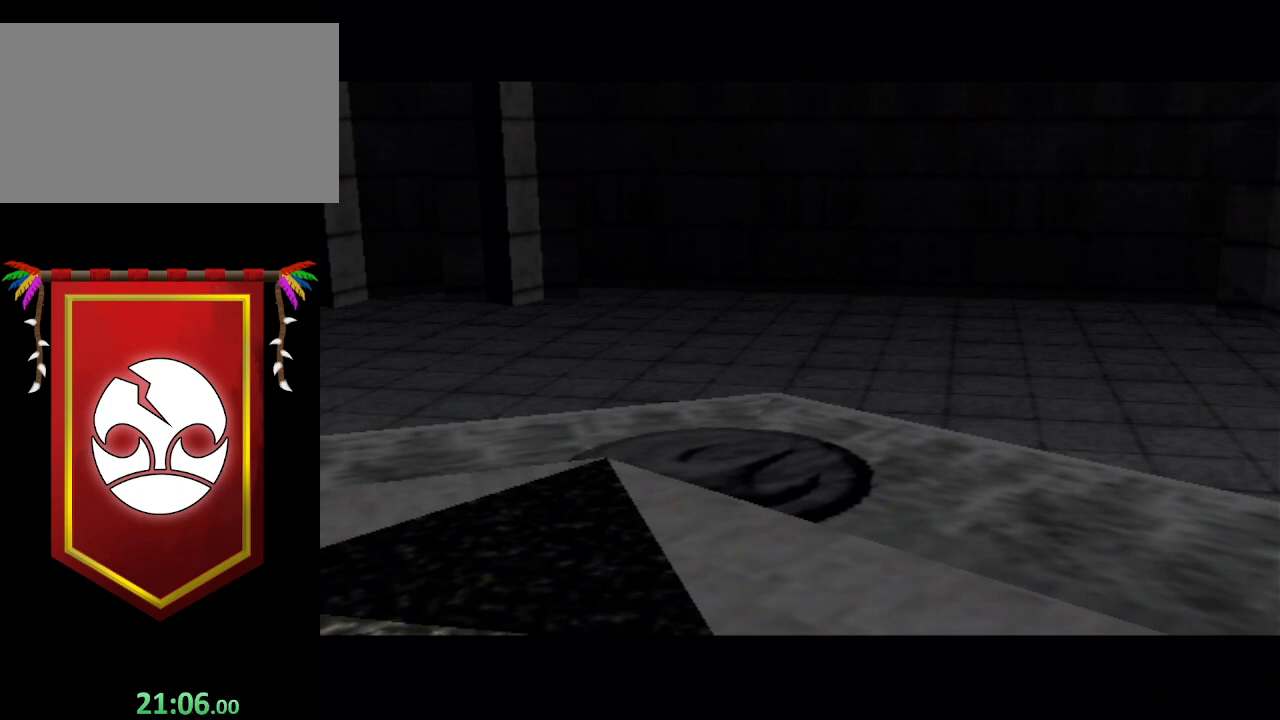
{"buttons": ["DPAD_DOWN"], "left_stick": "center", "right_stick": "center", "events": [[33, "DPAD_DOWN", "down"], [167, "DPAD_DOWN", "up"], [233, "DPAD_DOWN", "down"], [333, "DPAD_DOWN", "up"], [433, "DPAD_DOWN", "down"]]}
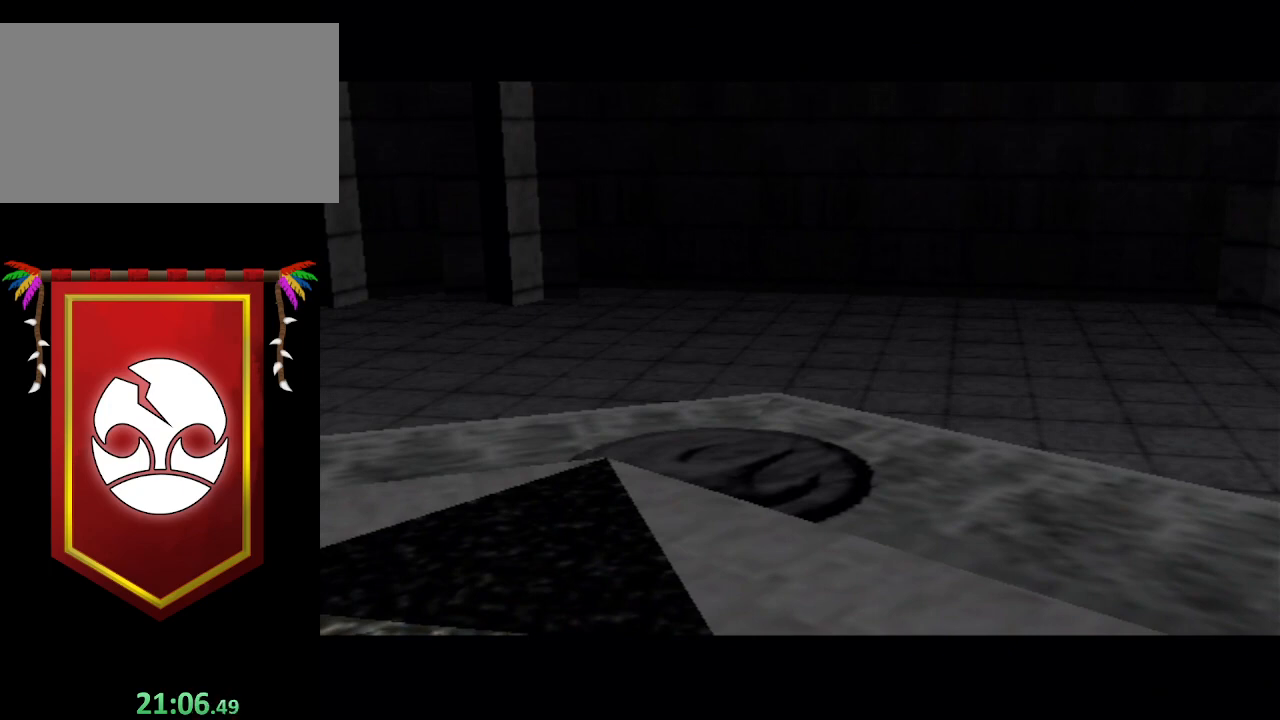
{"buttons": ["DPAD_DOWN"], "left_stick": "center", "right_stick": "center", "events": [[33, "DPAD_DOWN", "up"], [100, "DPAD_DOWN", "down"], [200, "DPAD_DOWN", "up"], [267, "DPAD_DOWN", "down"], [400, "DPAD_DOWN", "up"], [500, "DPAD_DOWN", "down"]]}
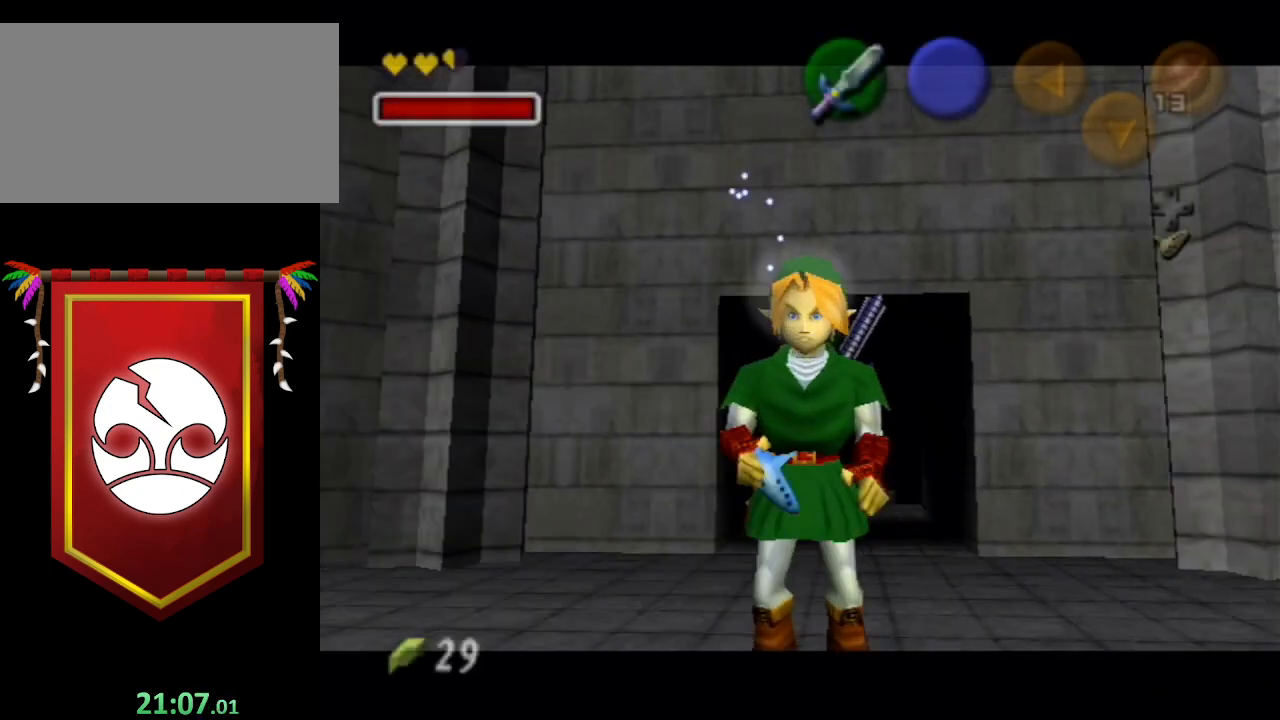
{"buttons": ["A"], "left_stick": "center", "right_stick": "center", "events": [[67, "DPAD_DOWN", "up"], [500, "A", "down"]]}
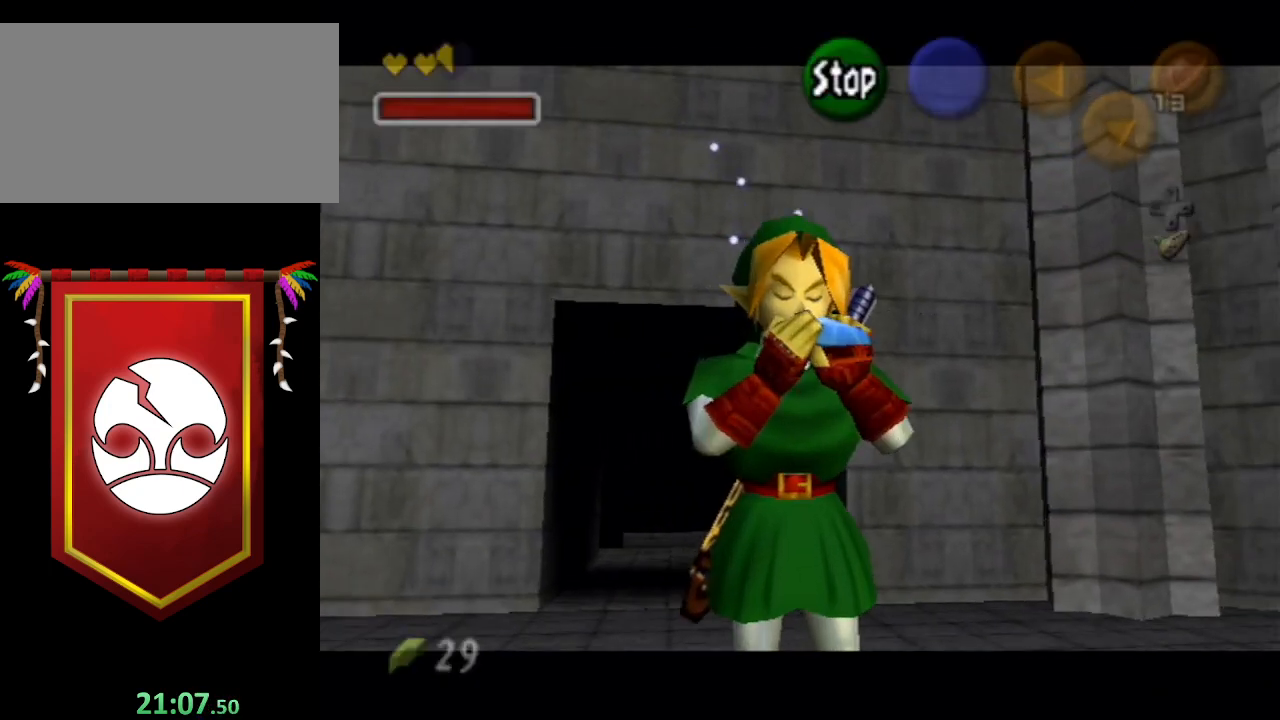
{"buttons": ["X"], "left_stick": "center", "right_stick": "center", "events": [[100, "A", "up"], [100, "right_stick", "up"], [233, "Y", "down"], [233, "right_stick", "center"], [333, "Y", "up"], [433, "X", "down"]]}
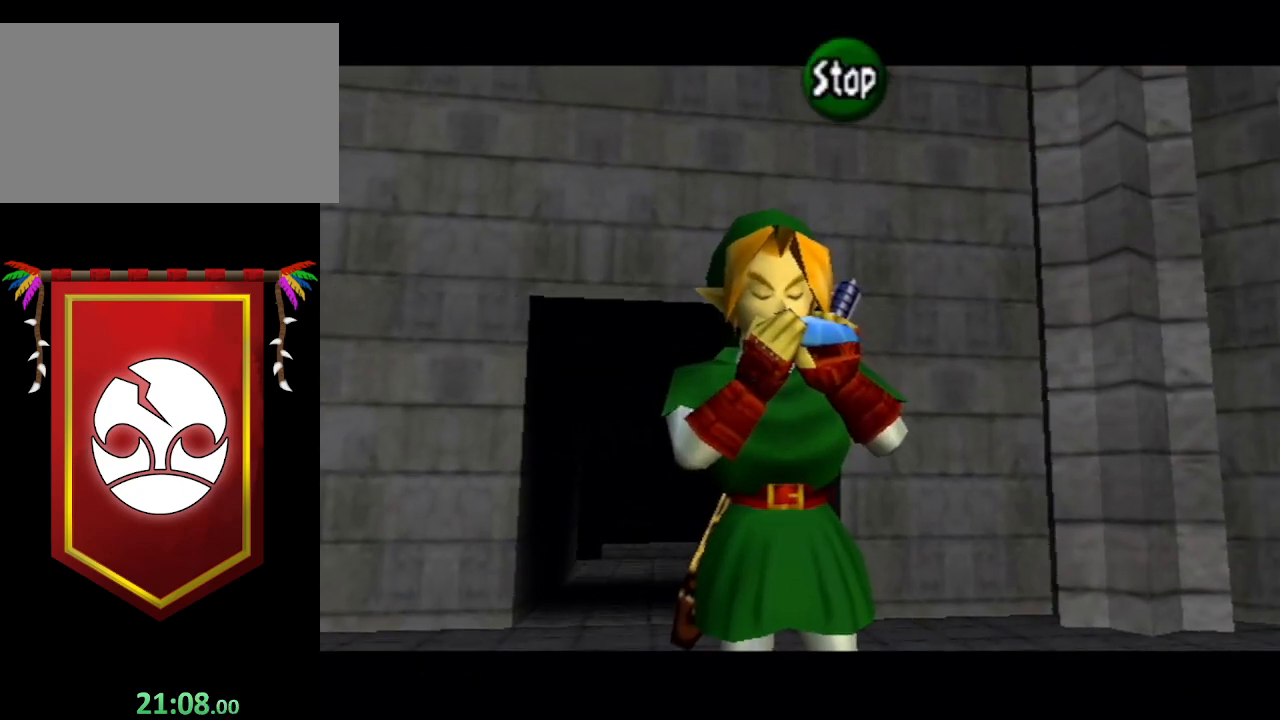
{"buttons": [], "left_stick": "center", "right_stick": "center", "events": [[67, "X", "up"], [67, "Y", "down"], [233, "X", "down"], [267, "Y", "up"], [367, "X", "up"]]}
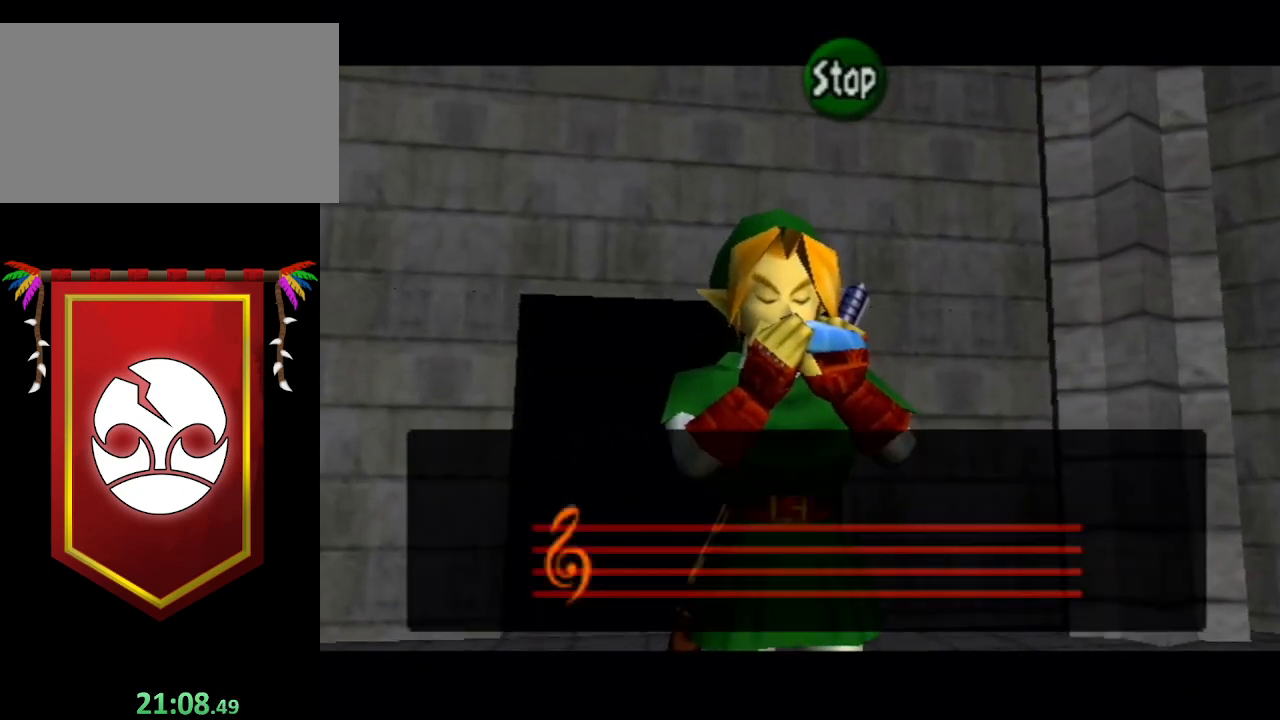
{"buttons": [], "left_stick": "center", "right_stick": "center", "events": []}
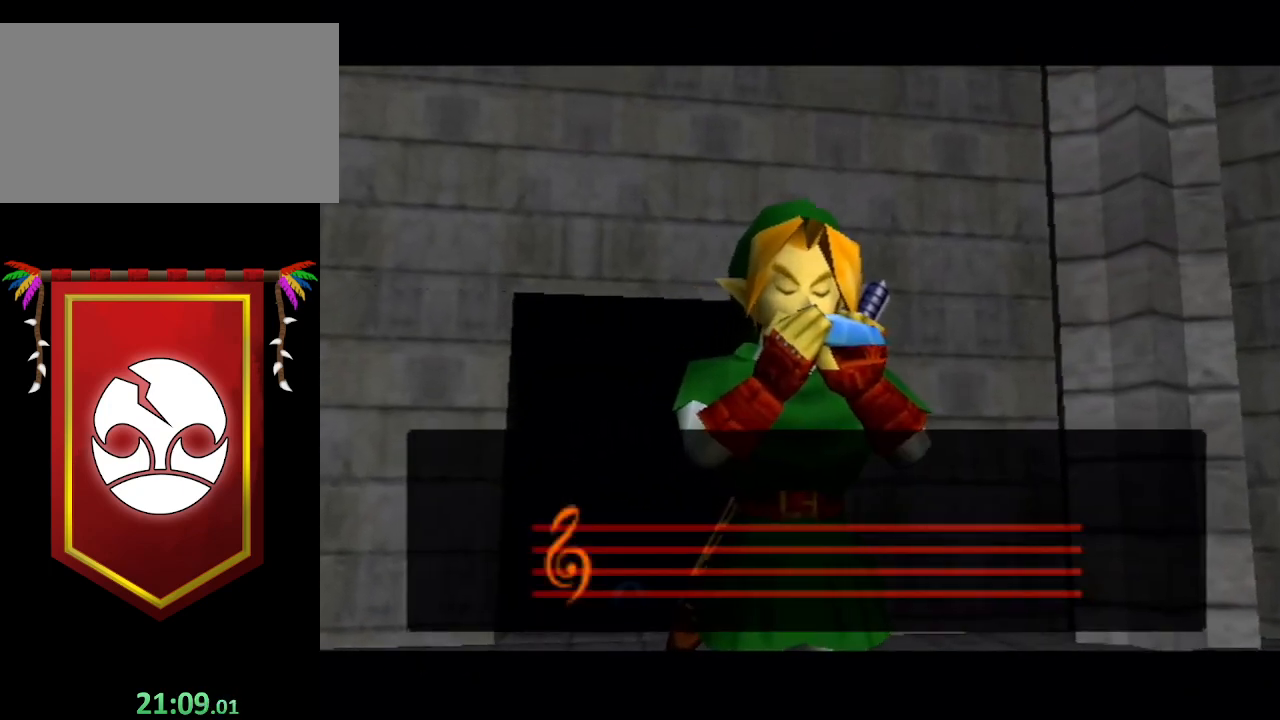
{"buttons": [], "left_stick": "center", "right_stick": "center", "events": []}
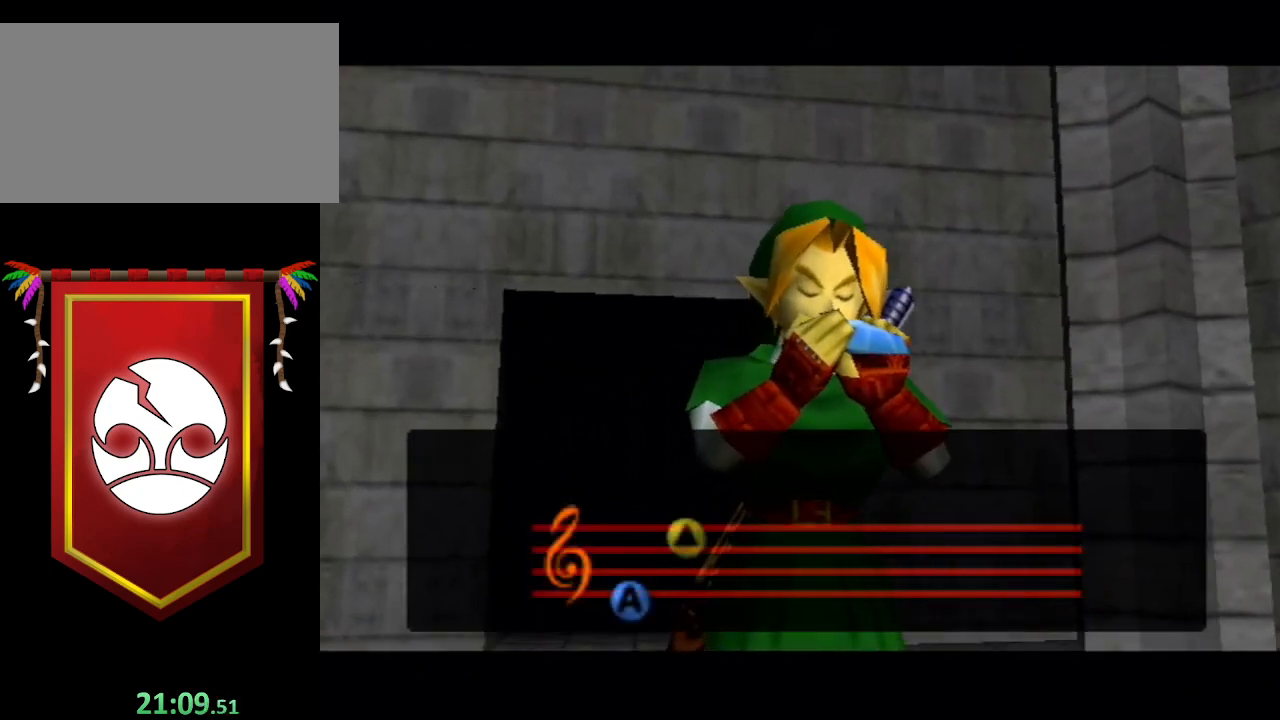
{"buttons": [], "left_stick": "center", "right_stick": "center", "events": []}
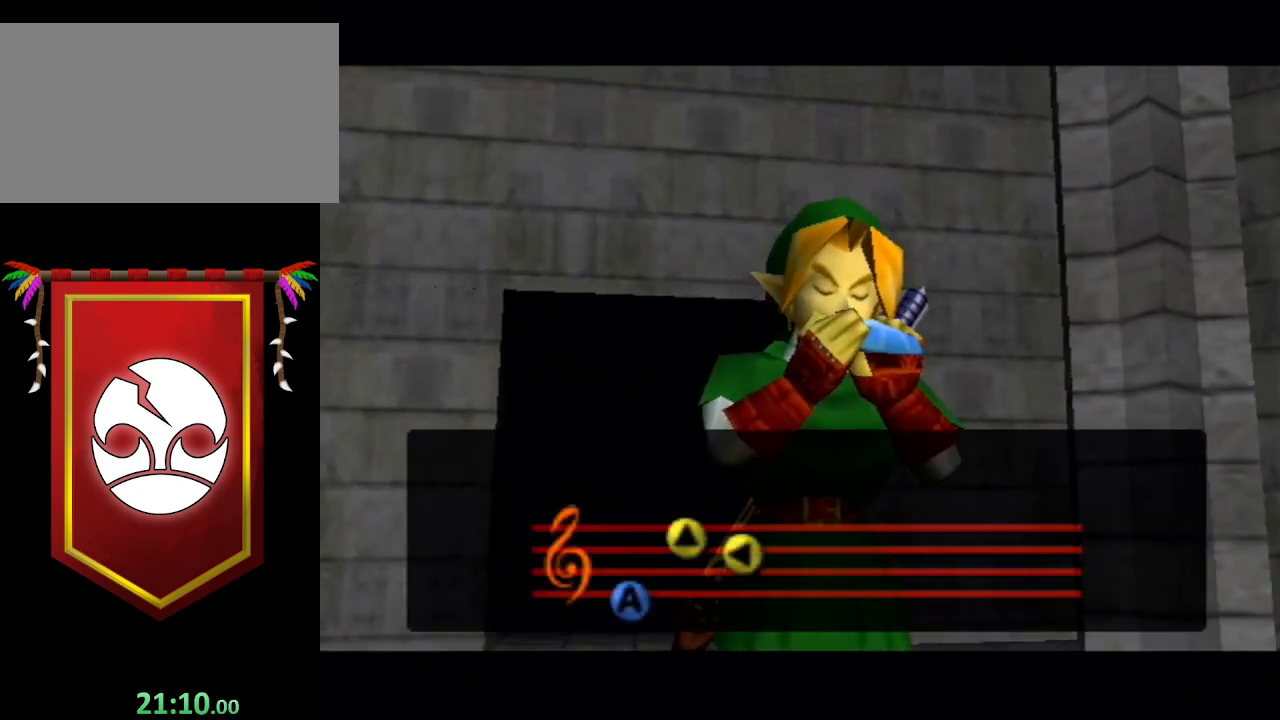
{"buttons": [], "left_stick": "center", "right_stick": "center", "events": []}
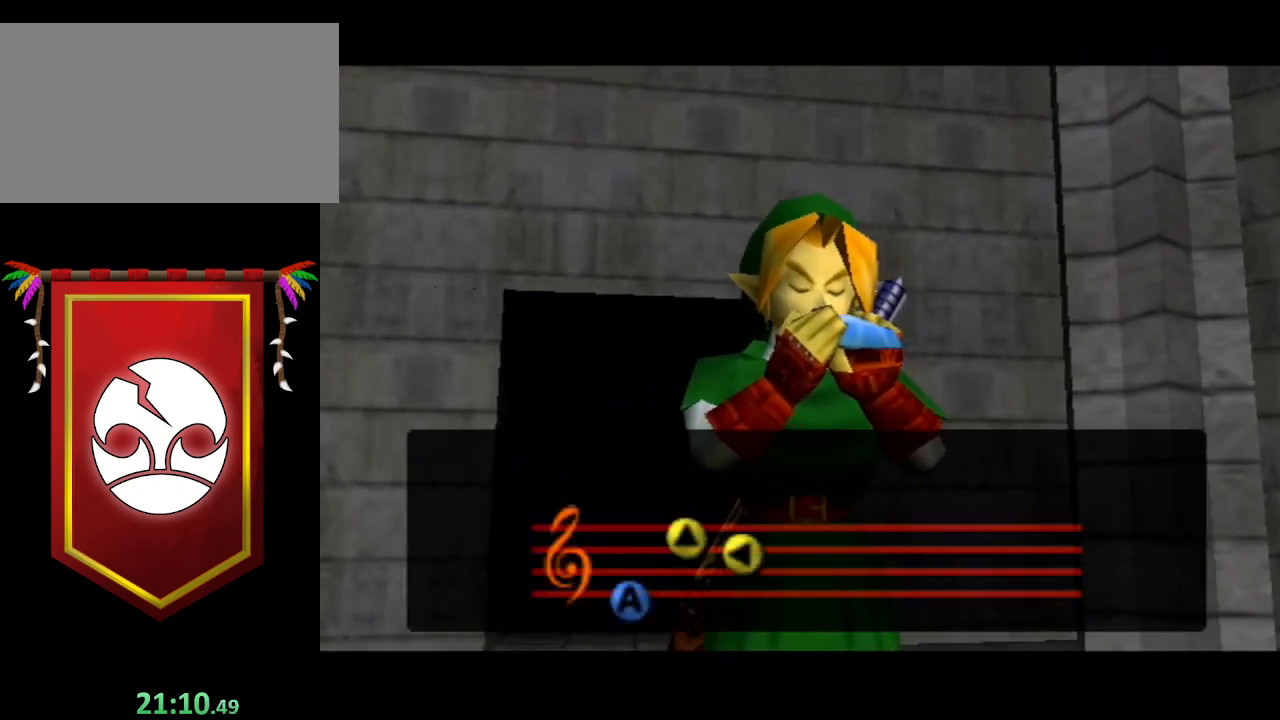
{"buttons": [], "left_stick": "center", "right_stick": "center", "events": []}
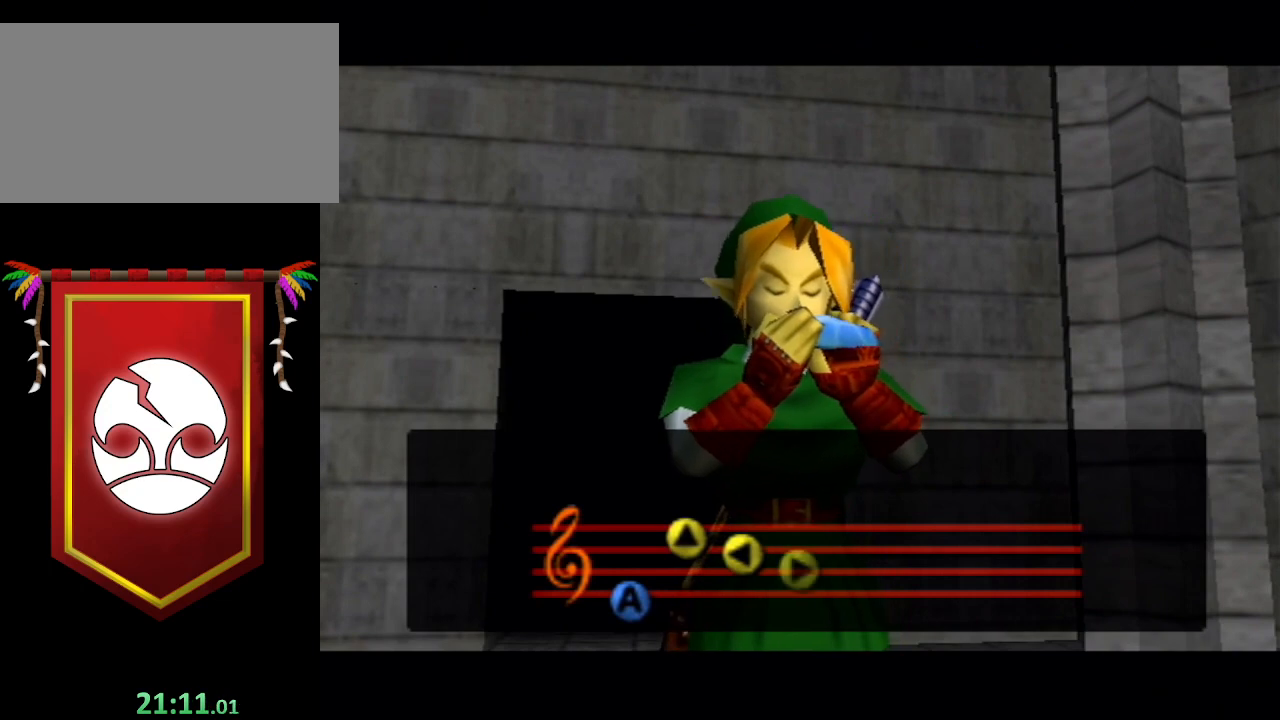
{"buttons": [], "left_stick": "center", "right_stick": "center", "events": []}
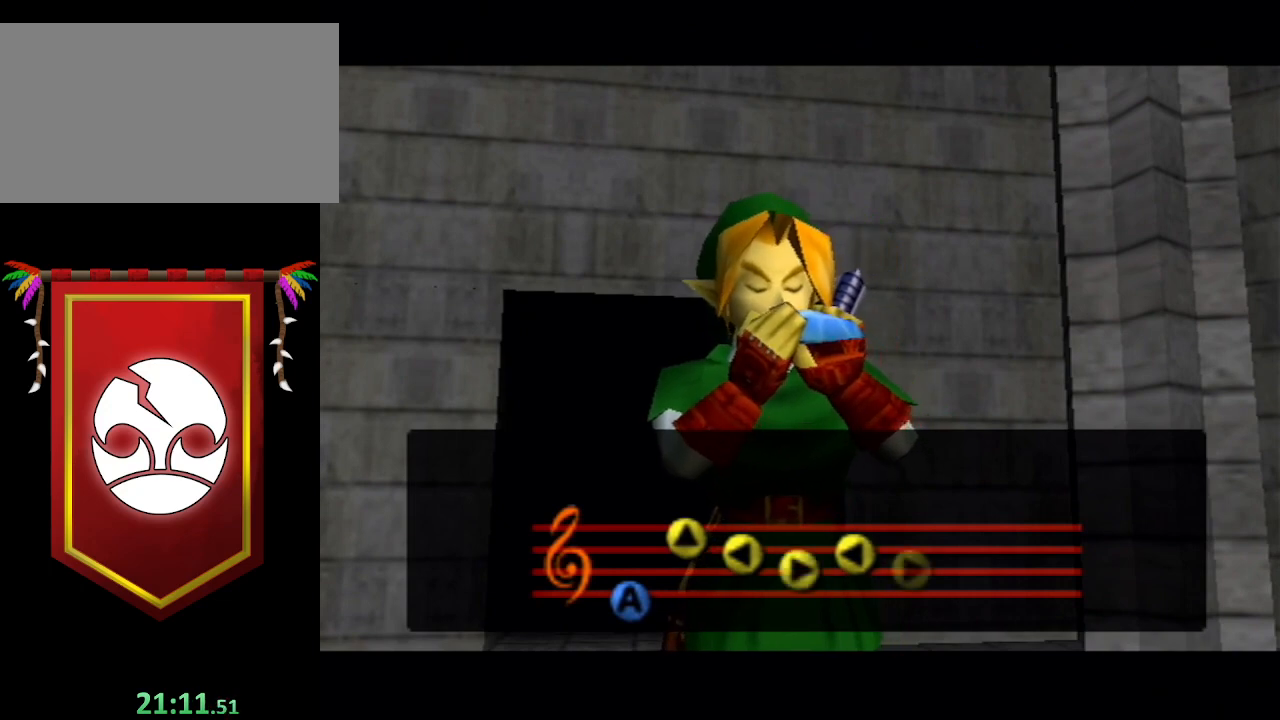
{"buttons": [], "left_stick": "center", "right_stick": "center", "events": []}
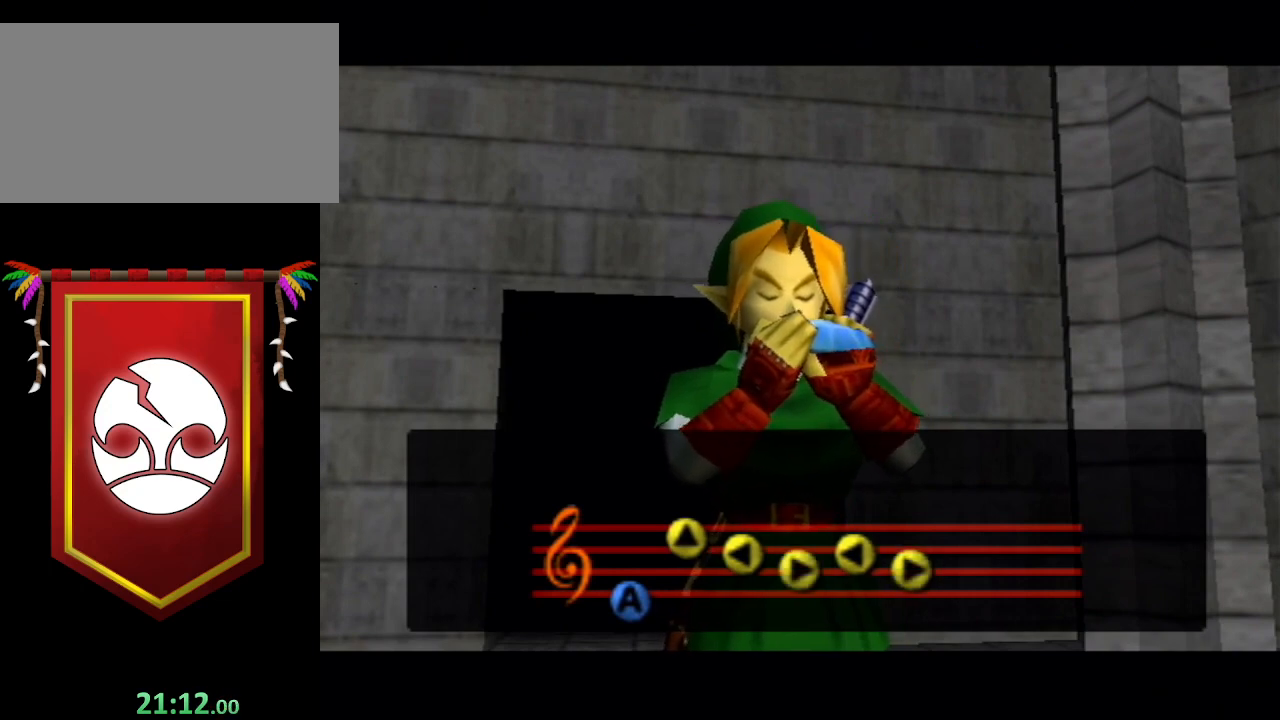
{"buttons": [], "left_stick": "center", "right_stick": "center", "events": []}
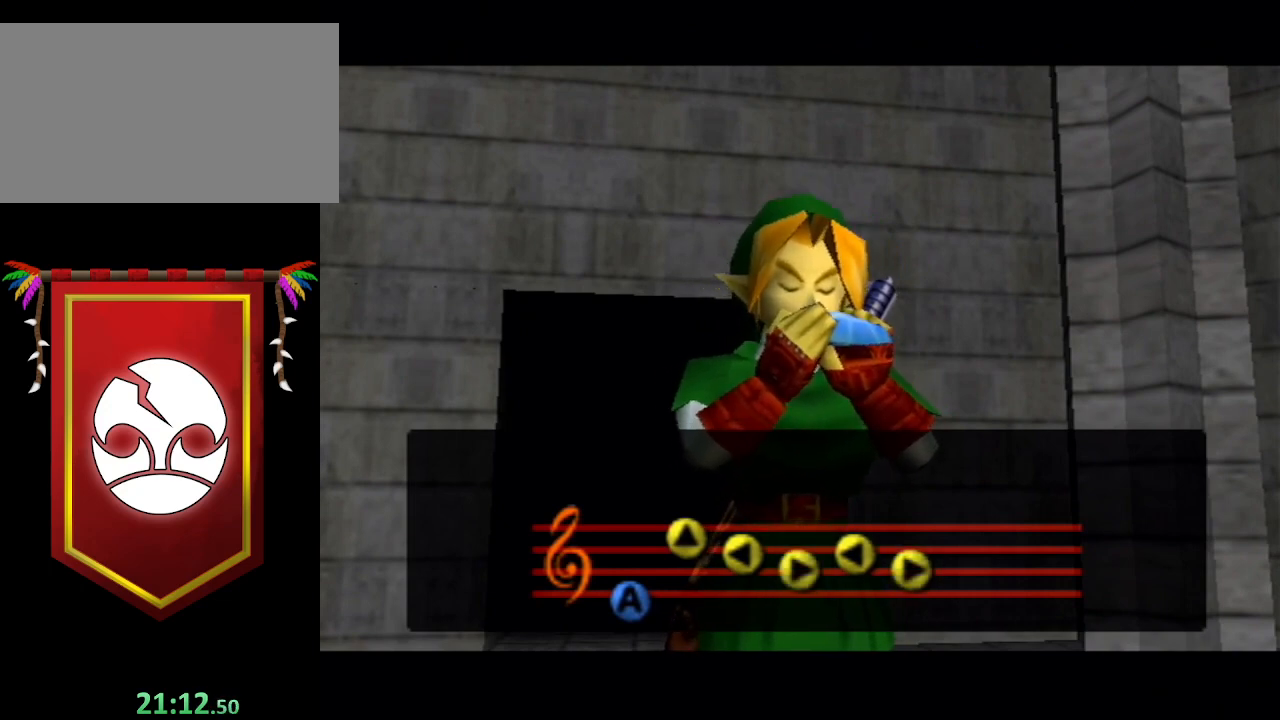
{"buttons": [], "left_stick": "center", "right_stick": "center", "events": [[133, "A", "down"], [267, "A", "up"], [367, "A", "down"], [467, "A", "up"]]}
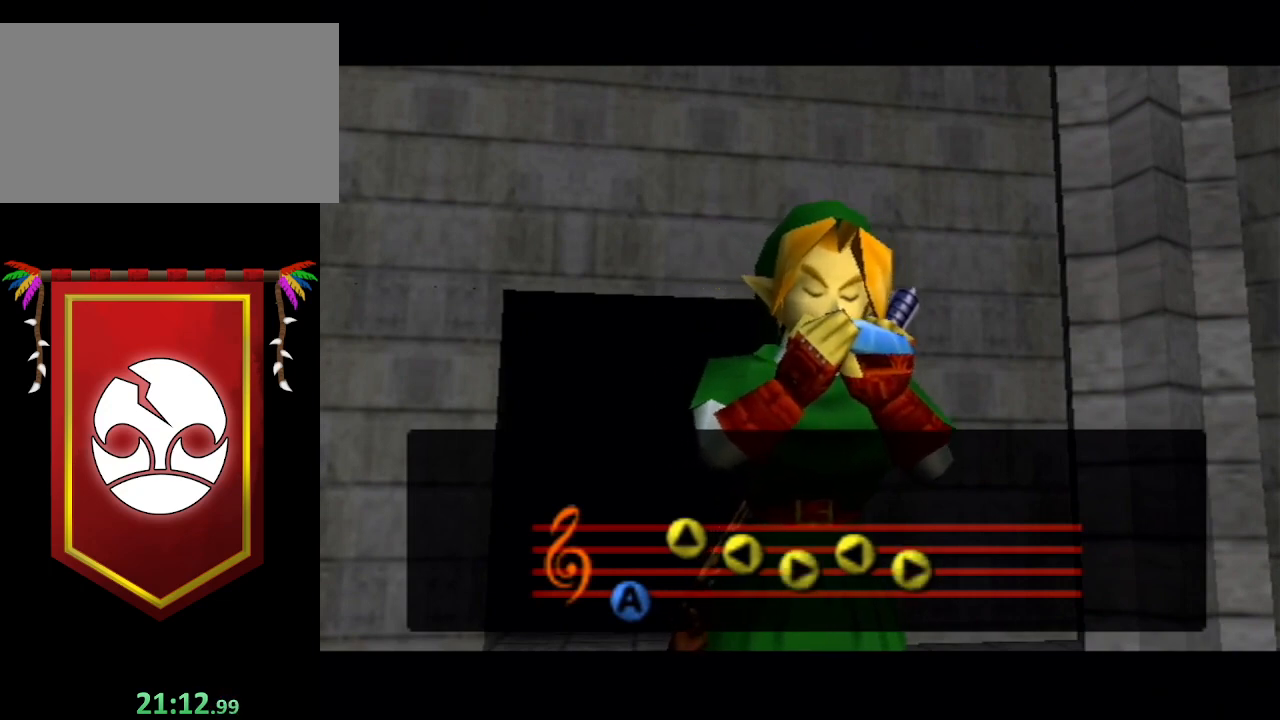
{"buttons": [], "left_stick": "center", "right_stick": "center", "events": [[67, "A", "down"], [133, "A", "up"], [233, "A", "down"], [300, "A", "up"], [400, "A", "down"], [500, "A", "up"]]}
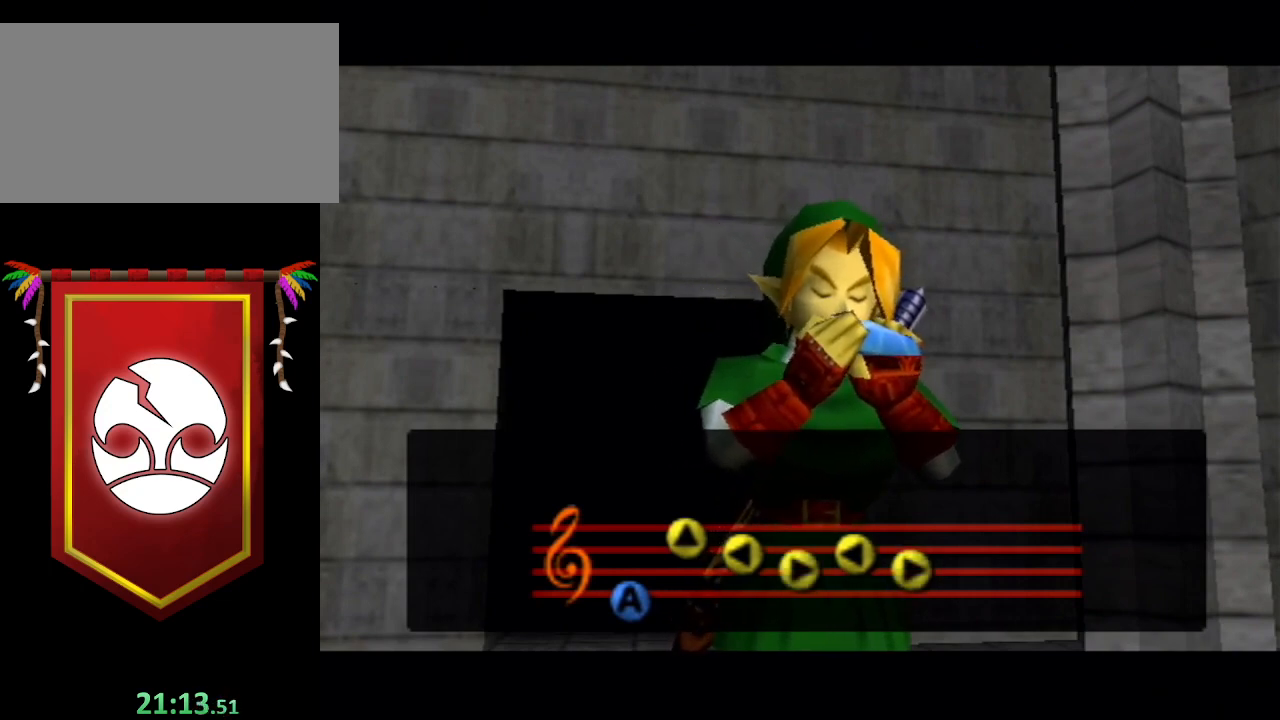
{"buttons": ["A"], "left_stick": "center", "right_stick": "center", "events": [[100, "A", "down"], [200, "A", "up"], [300, "A", "down"], [400, "A", "up"], [500, "A", "down"]]}
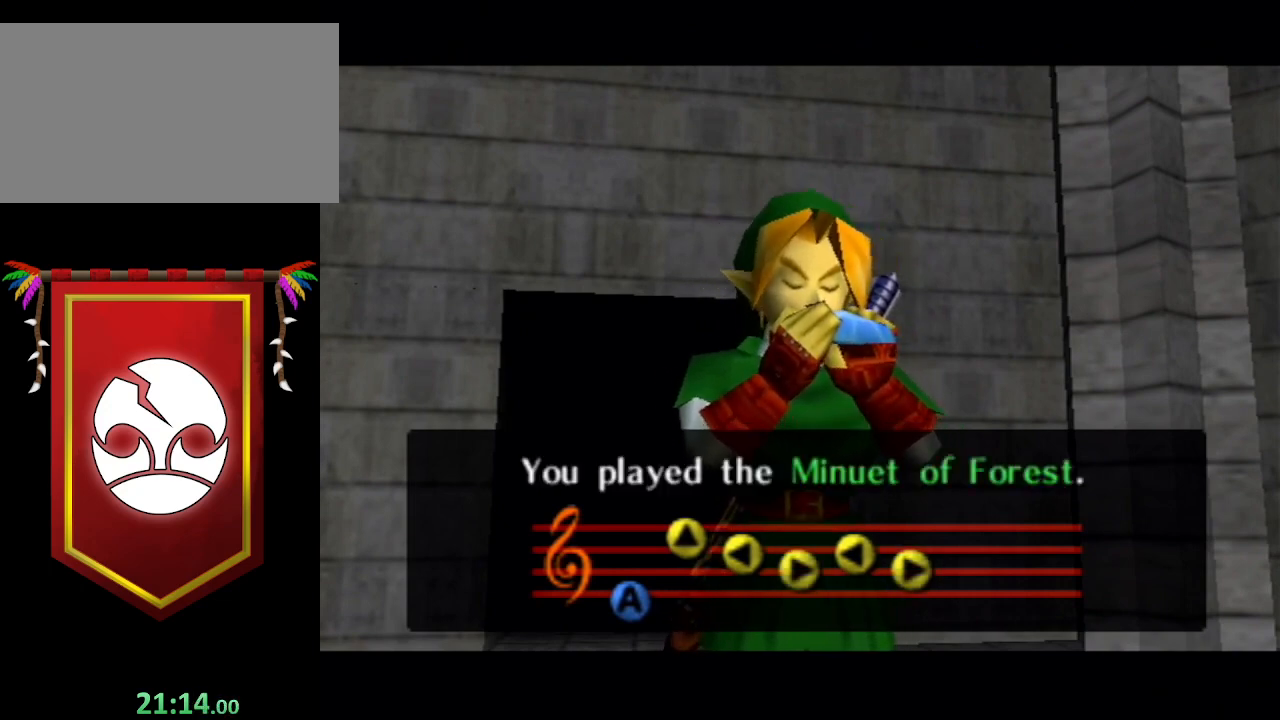
{"buttons": [], "left_stick": "center", "right_stick": "center", "events": [[33, "A", "up"], [167, "A", "down"], [267, "A", "up"]]}
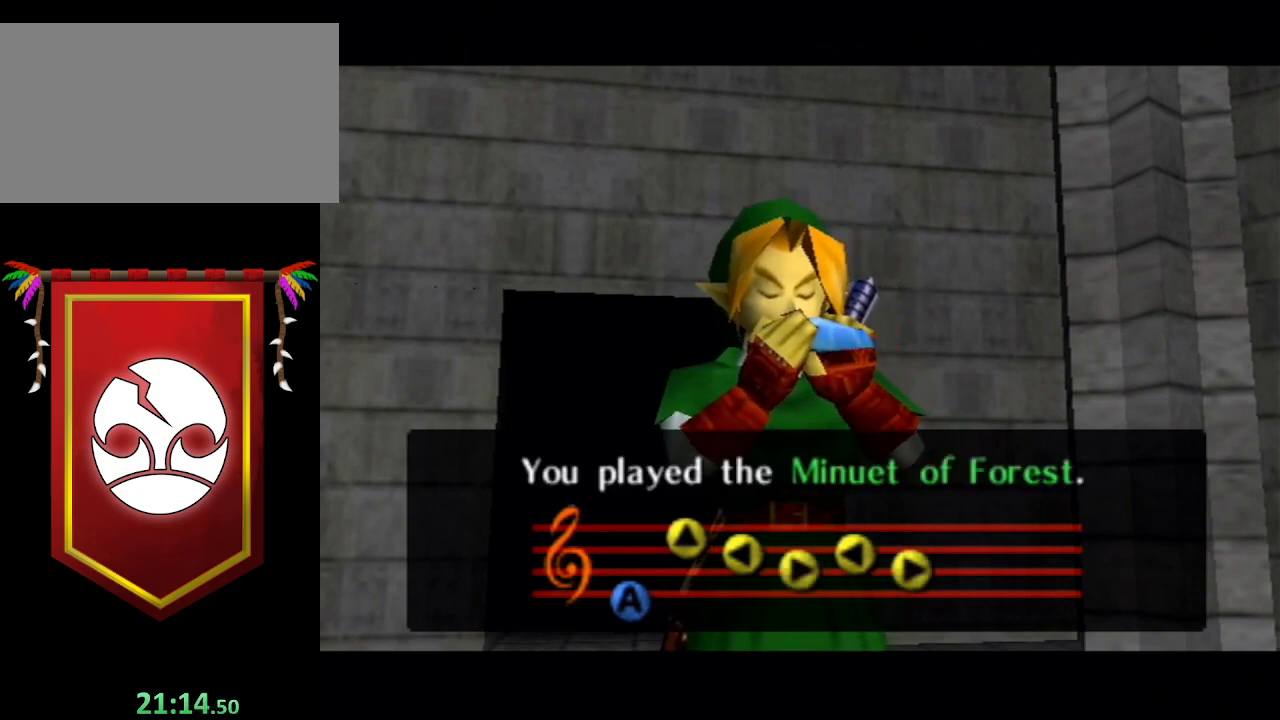
{"buttons": [], "left_stick": "center", "right_stick": "center", "events": [[33, "A", "down"], [67, "A", "up"], [167, "A", "down"], [267, "A", "up"], [367, "A", "down"], [467, "A", "up"]]}